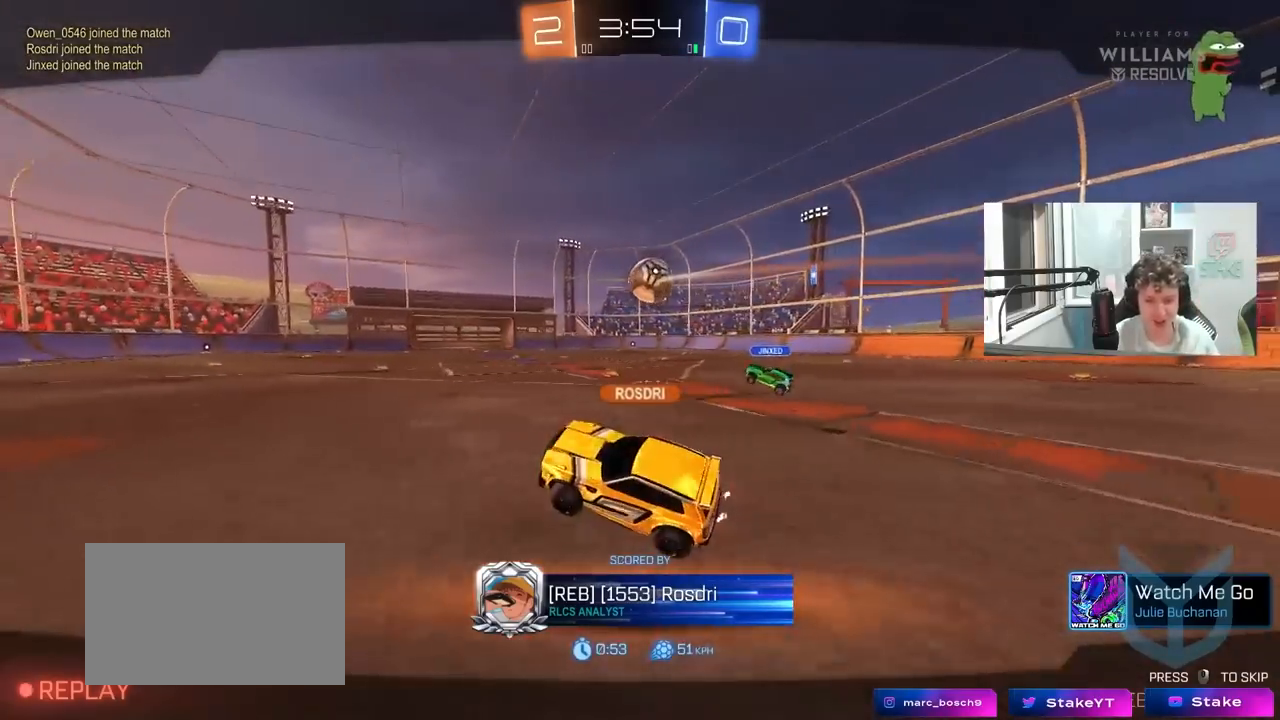
Gameplay with keyboard and mouse; each line is a JSON object with the keys and mouse buttons held at the frame after it. "events" lists presses ("down") and releases ("up") of "1", "2", "3", "4", "5", "a", "alt", "c", "caps_lock", "ctrl", "d", "e", "f", "g", "q", "r", "s", "shift", "space", "t", "tab", "v", "w", "x", "z", "mouse_left", "mouse_wheel" and "mouse_right" between this image and that frame as [ms after this image, input, new state], when the widget could be followed in between. "mouse_left", "mouse_wheel", "mouse_right" = the "left", "wheel", "right" buttons of the "mouse" list. No other keys are recorded. "wheel" means that the mouse wheel is clicked or scrolled. "mouse_move" is the direction in which the mouse moves at that frame (one of eight, or "still"), when it could be read.
{"keys": [], "mouse": ["right"], "mouse_move": "still", "events": [[83, "mouse_right", "down"], [267, "mouse_right", "up"], [367, "mouse_right", "down"]]}
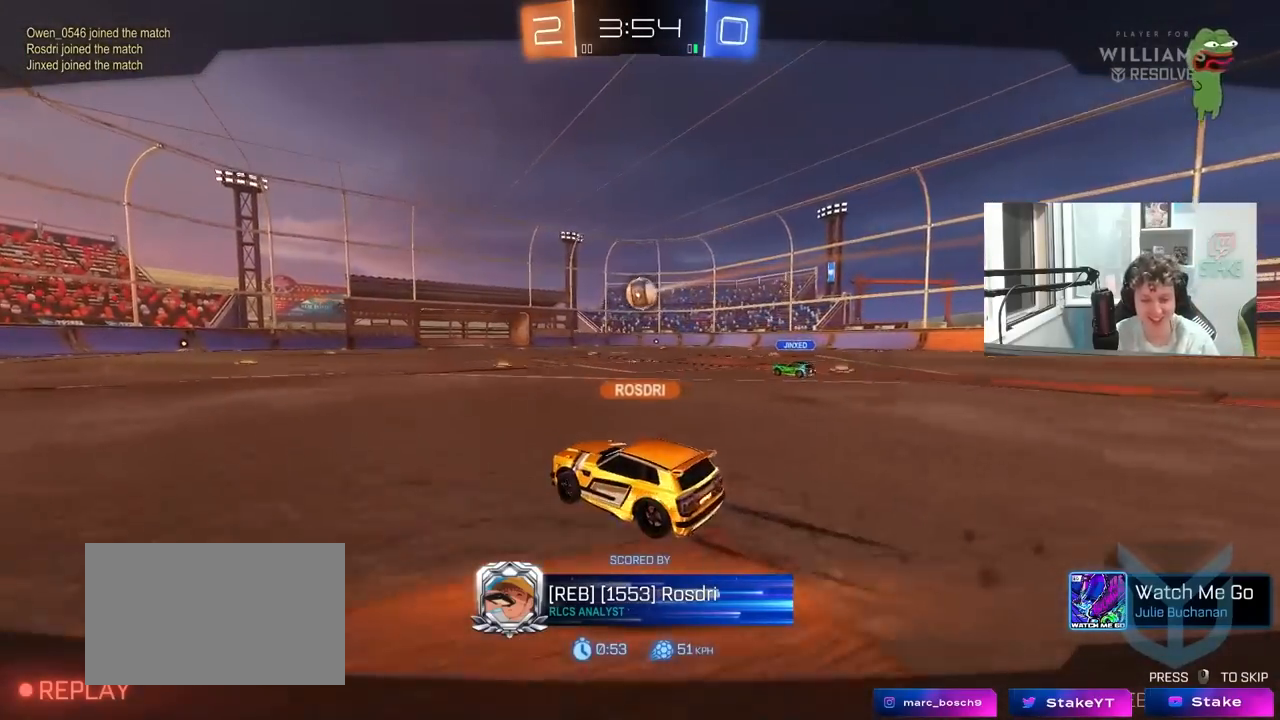
{"keys": [], "mouse": ["right"], "mouse_move": "down-left", "events": [[50, "mouse_right", "up"], [133, "mouse_right", "down"], [283, "mouse_right", "up"], [367, "mouse_right", "down"]]}
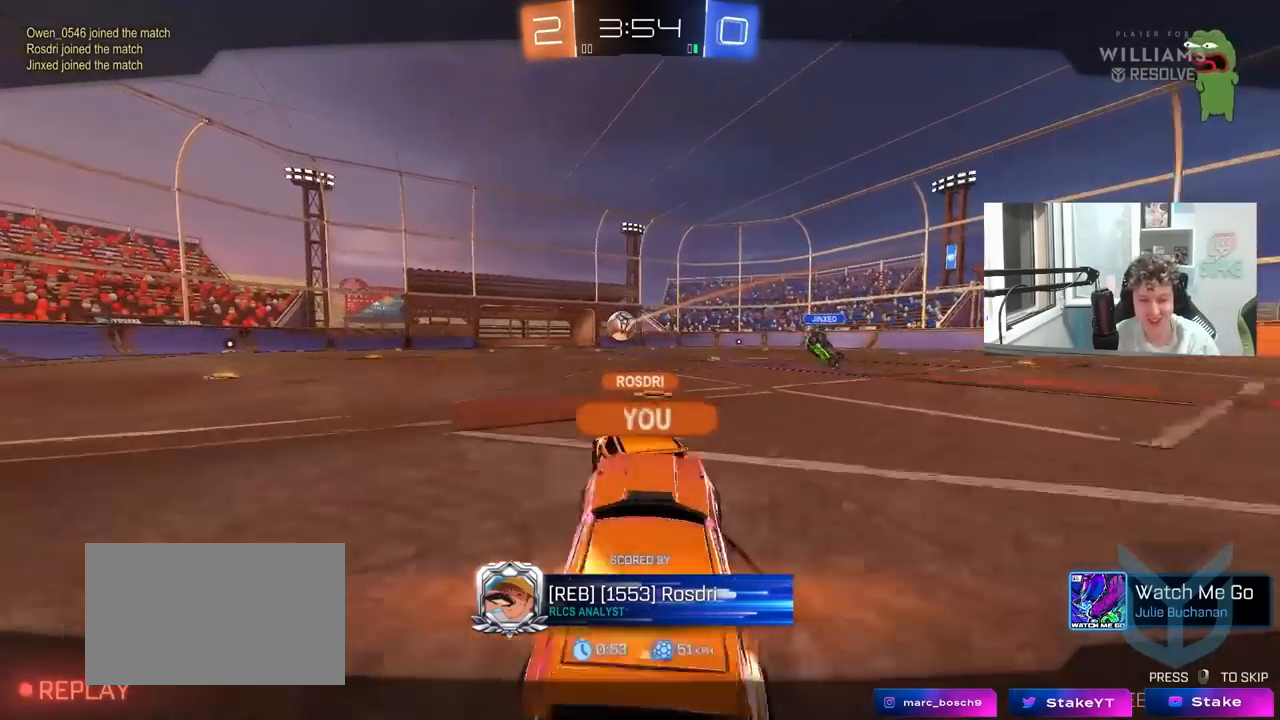
{"keys": [], "mouse": [], "mouse_move": "still", "events": [[67, "mouse_right", "up"], [150, "mouse_right", "down"], [350, "mouse_right", "up"]]}
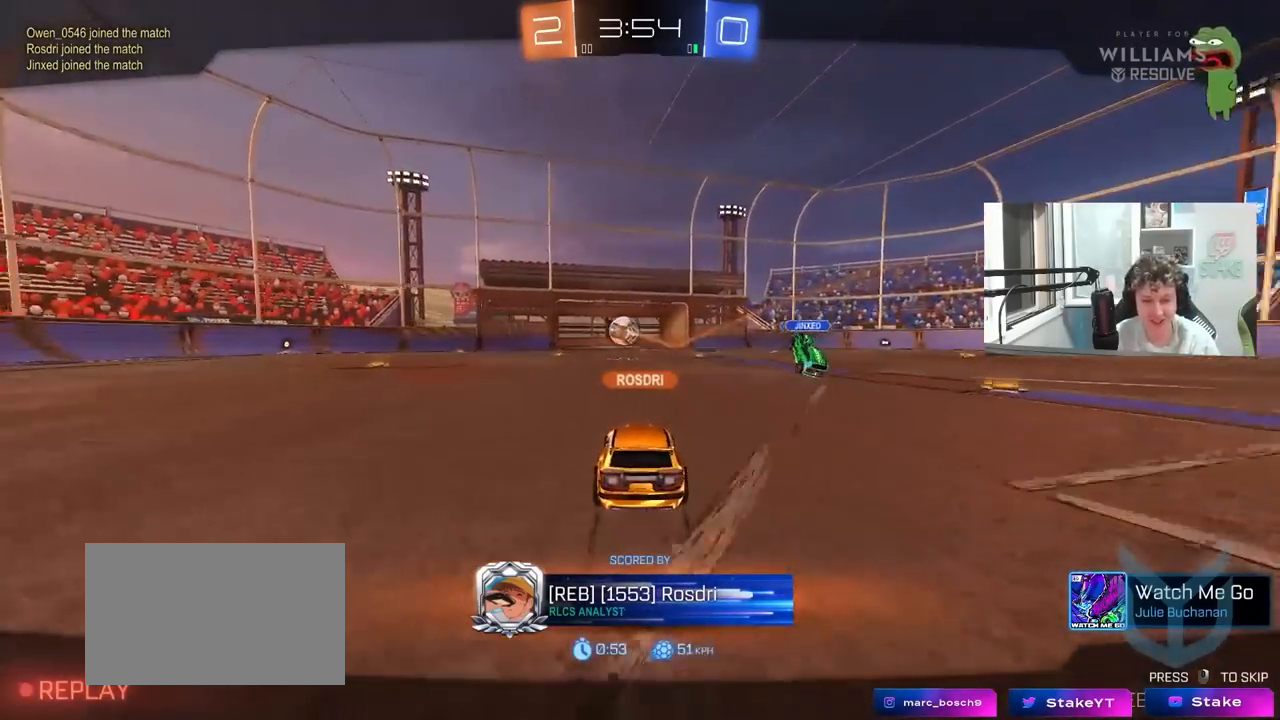
{"keys": [], "mouse": [], "mouse_move": "still", "events": []}
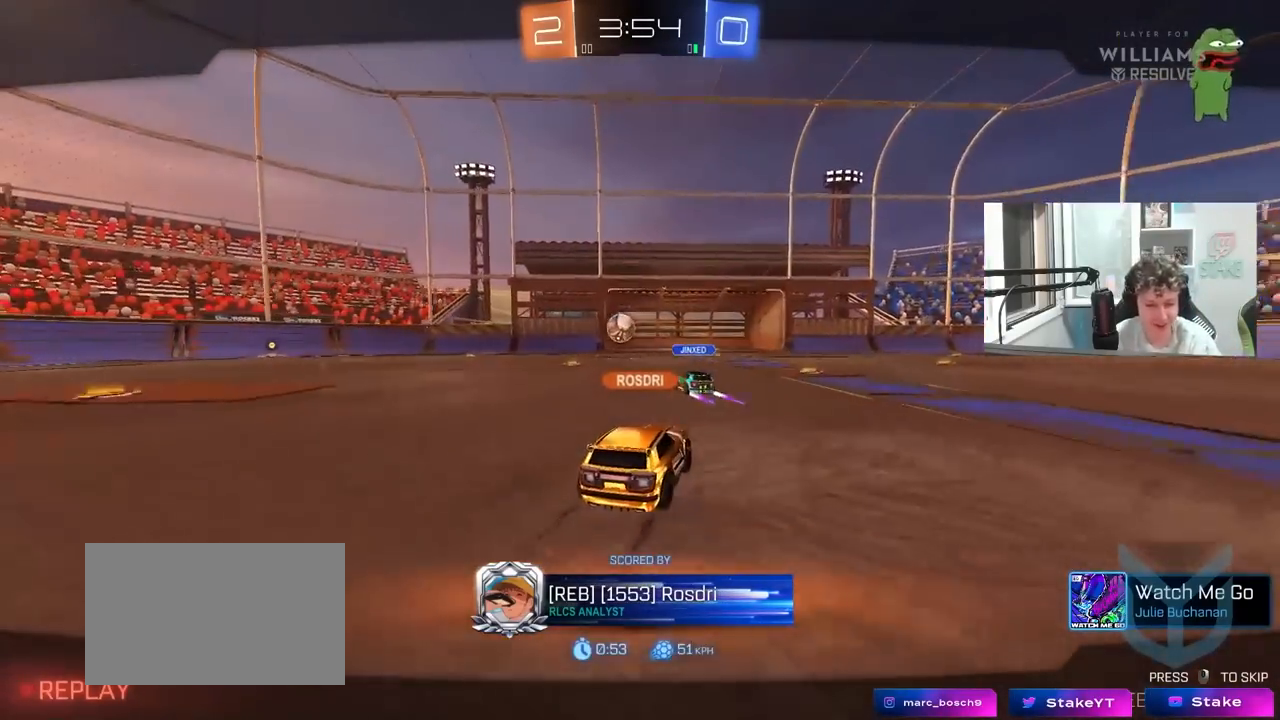
{"keys": [], "mouse": [], "mouse_move": "still", "events": []}
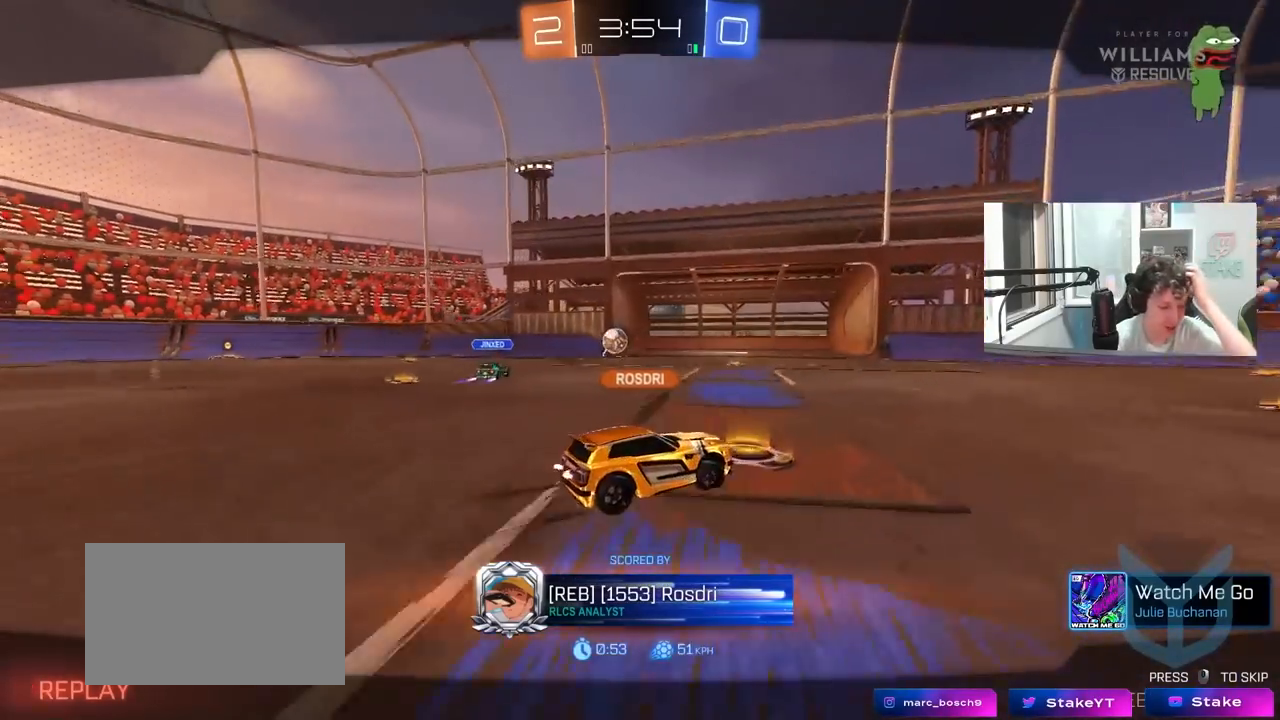
{"keys": [], "mouse": [], "mouse_move": "still", "events": []}
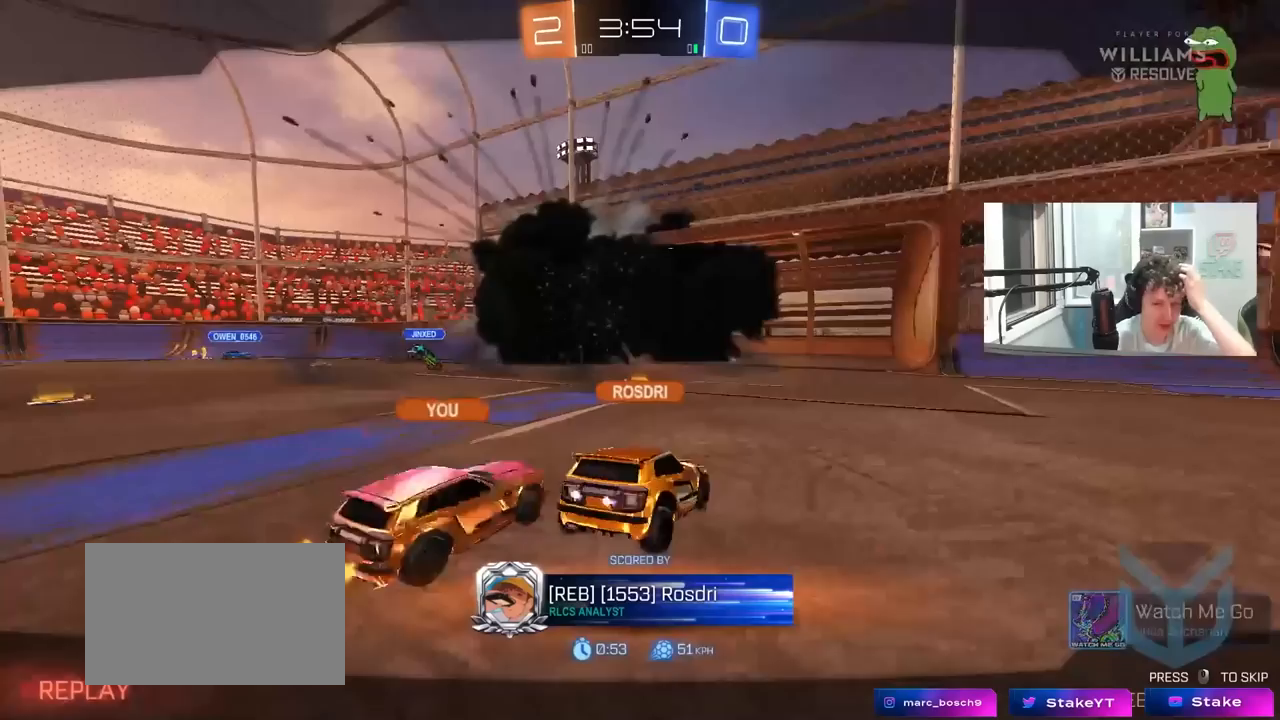
{"keys": [], "mouse": ["right"], "mouse_move": "still", "events": [[400, "mouse_right", "down"]]}
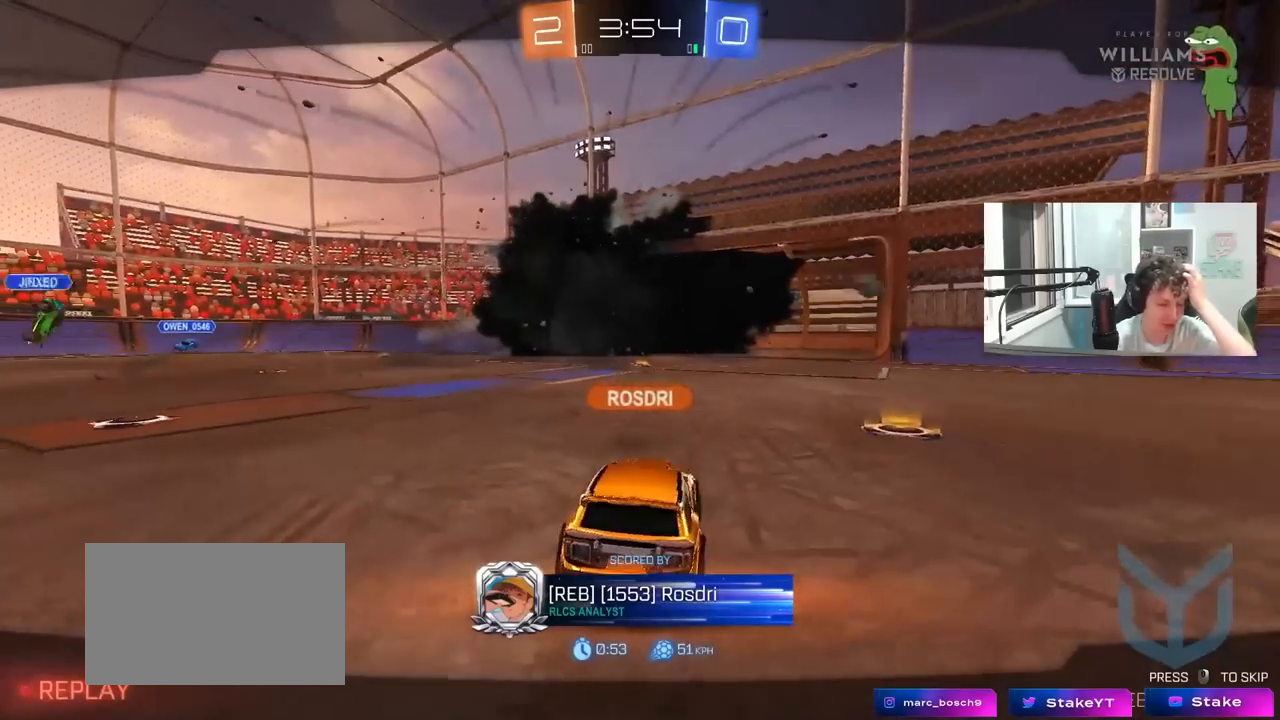
{"keys": [], "mouse": ["right"], "mouse_move": "still", "events": [[100, "mouse_right", "up"], [183, "mouse_right", "down"], [367, "mouse_right", "up"], [417, "mouse_right", "down"]]}
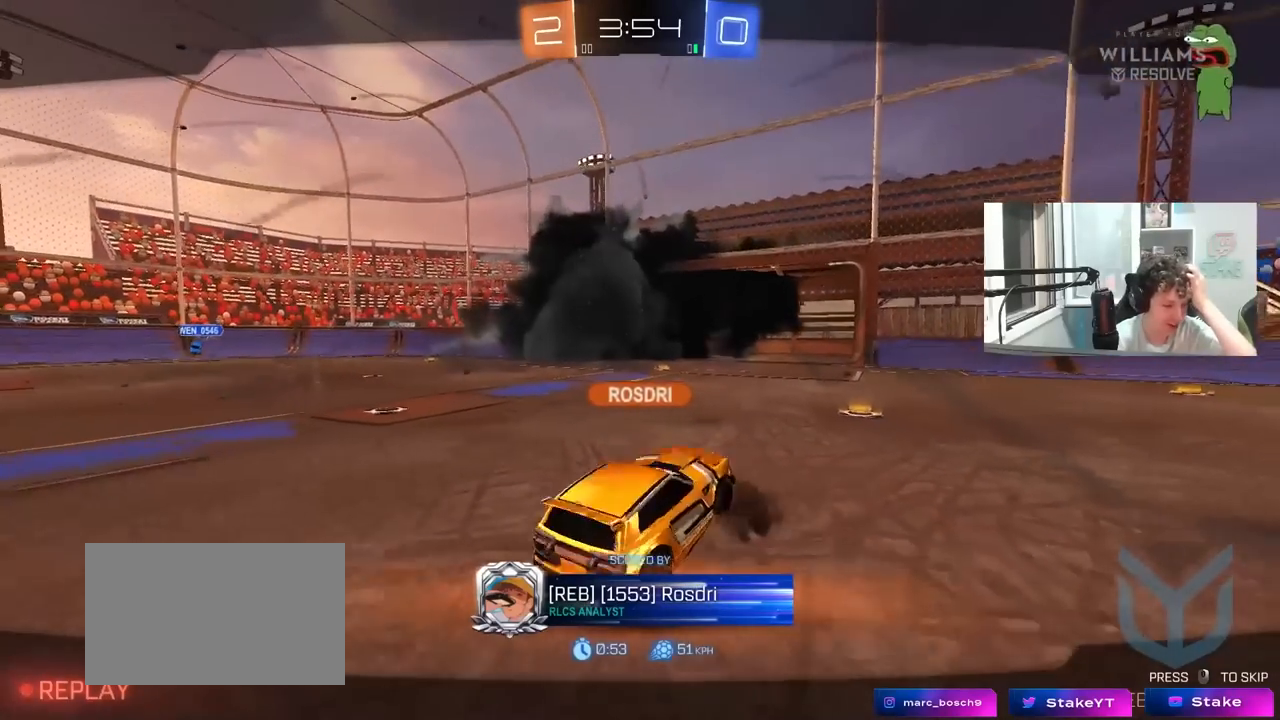
{"keys": [], "mouse": [], "mouse_move": "still", "events": [[117, "mouse_right", "up"], [200, "mouse_right", "down"], [383, "mouse_right", "up"]]}
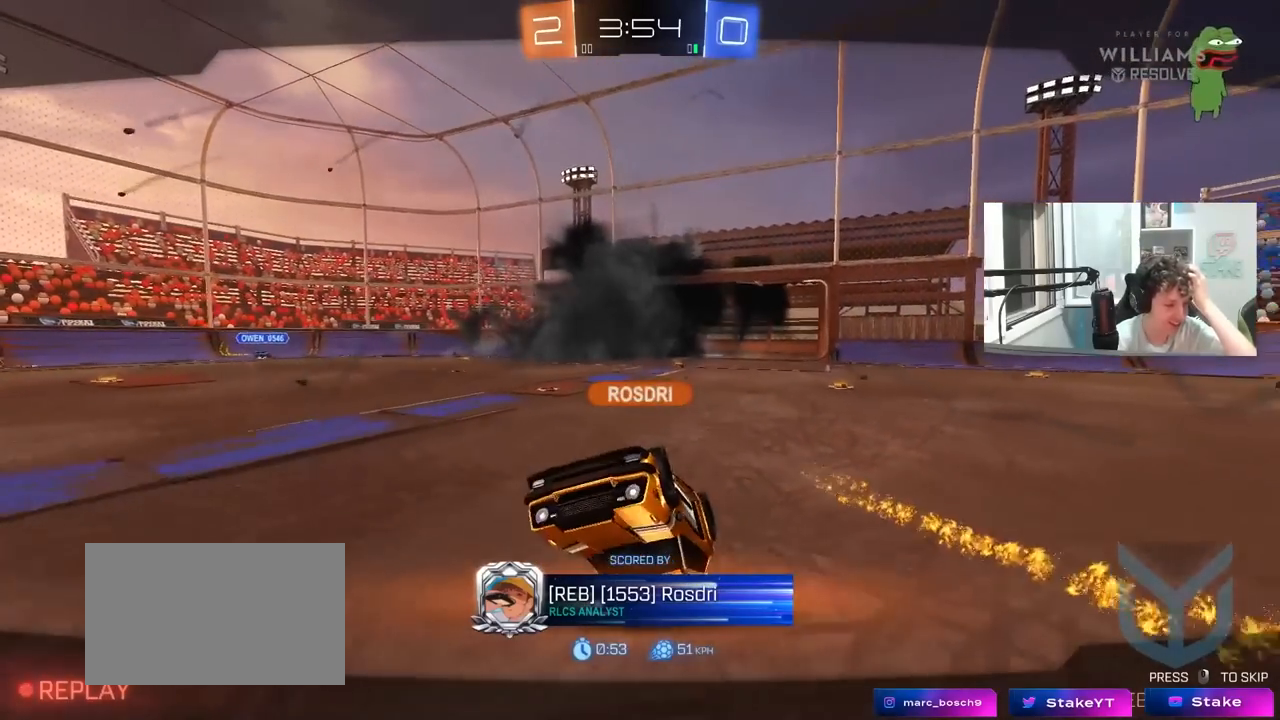
{"keys": [], "mouse": [], "mouse_move": "still", "events": [[33, "mouse_right", "down"], [267, "mouse_right", "up"]]}
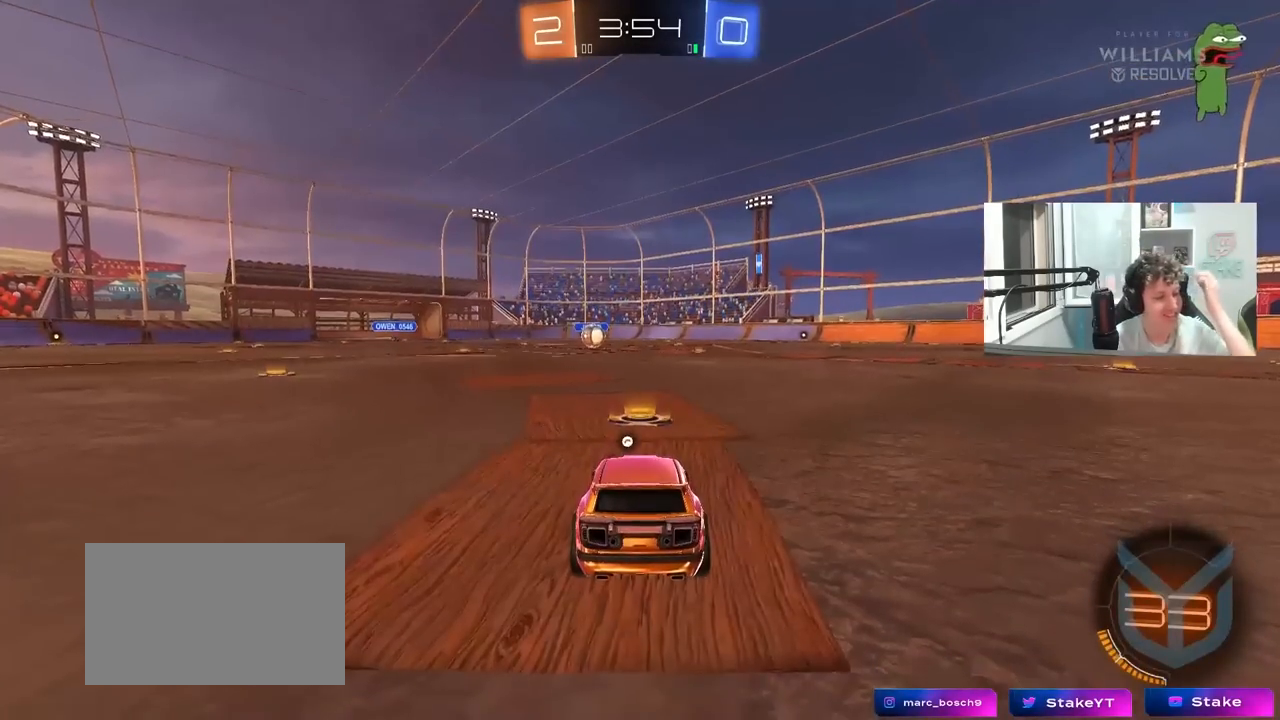
{"keys": [], "mouse": [], "mouse_move": "still", "events": []}
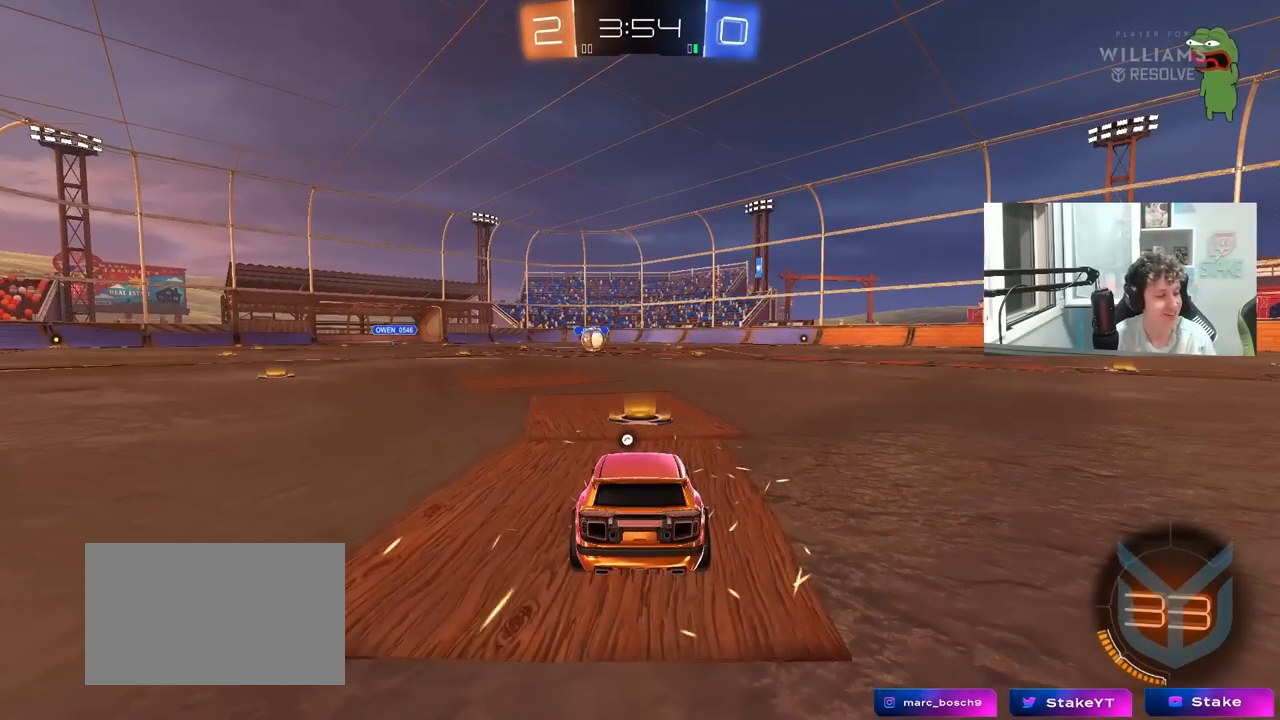
{"keys": [], "mouse": [], "mouse_move": "still", "events": []}
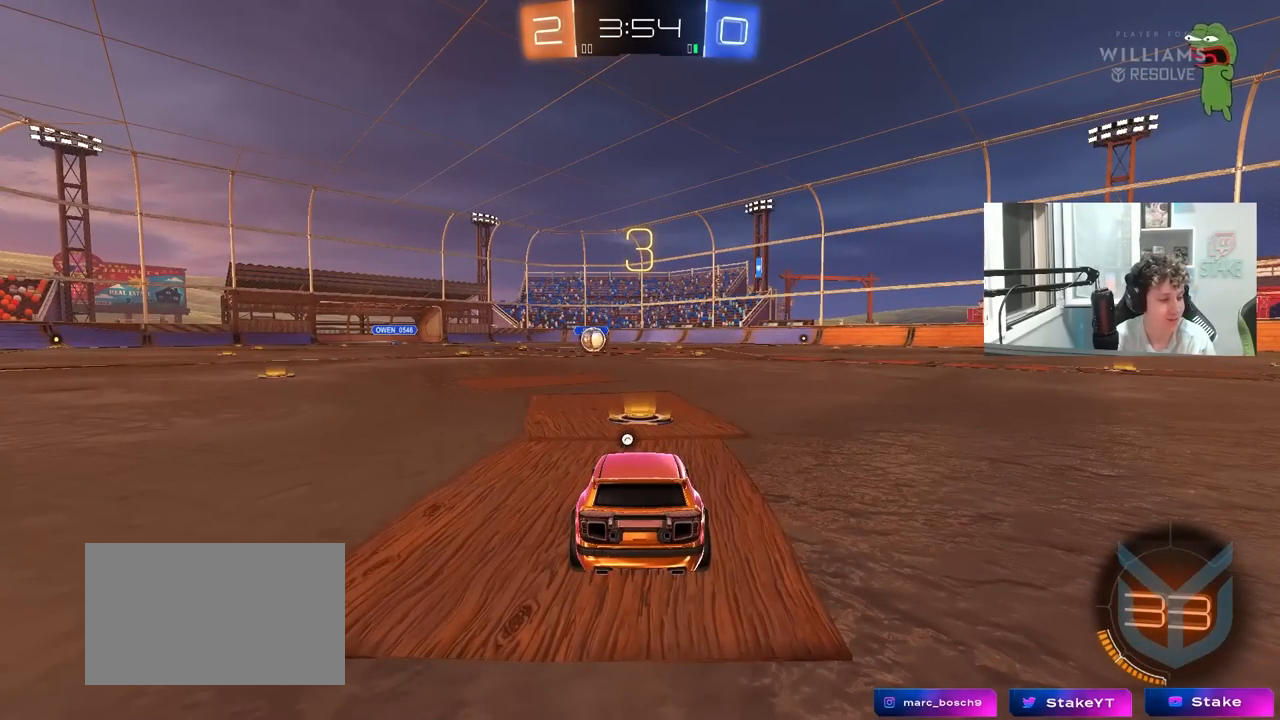
{"keys": [], "mouse": [], "mouse_move": "still", "events": []}
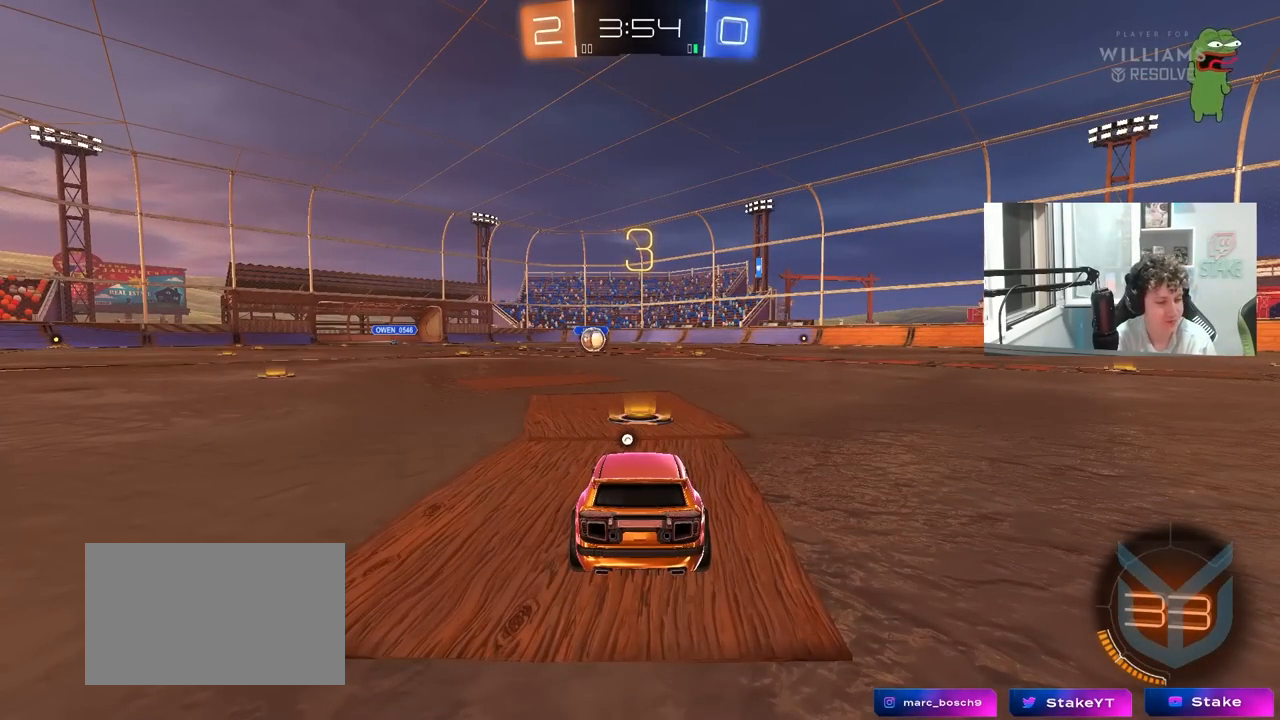
{"keys": [], "mouse": [], "mouse_move": "still", "events": []}
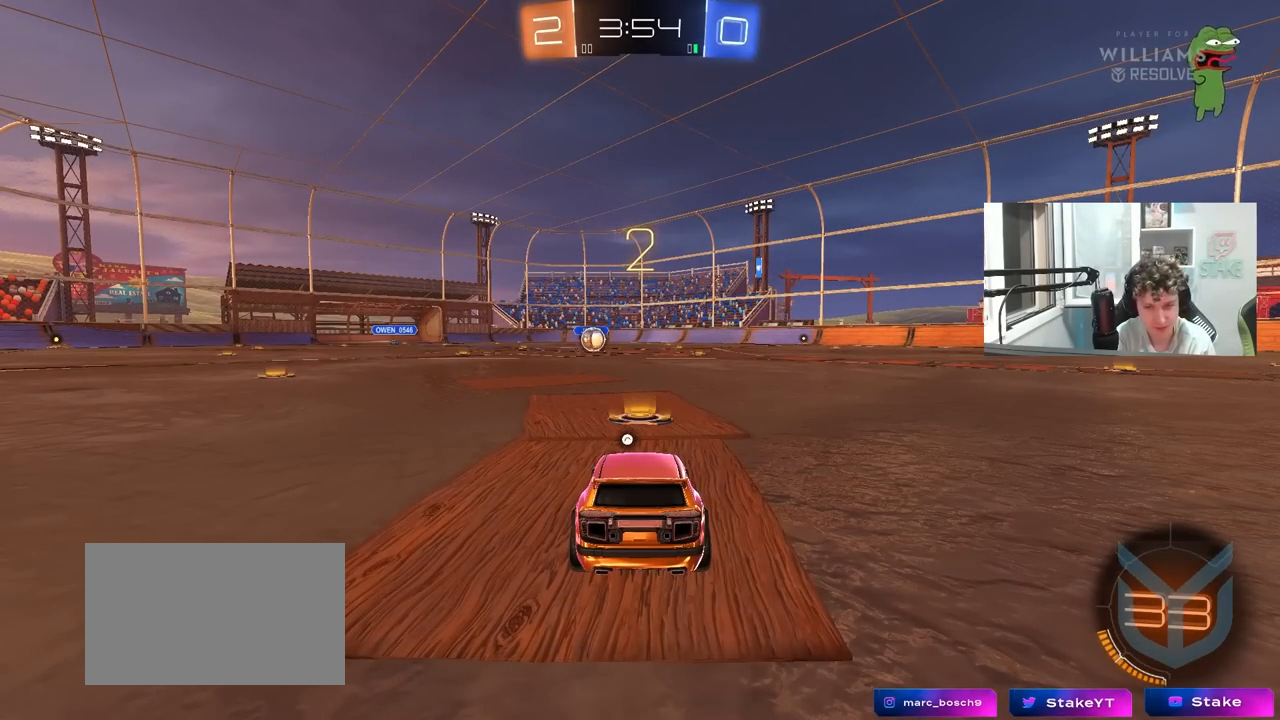
{"keys": [], "mouse": [], "mouse_move": "right", "events": []}
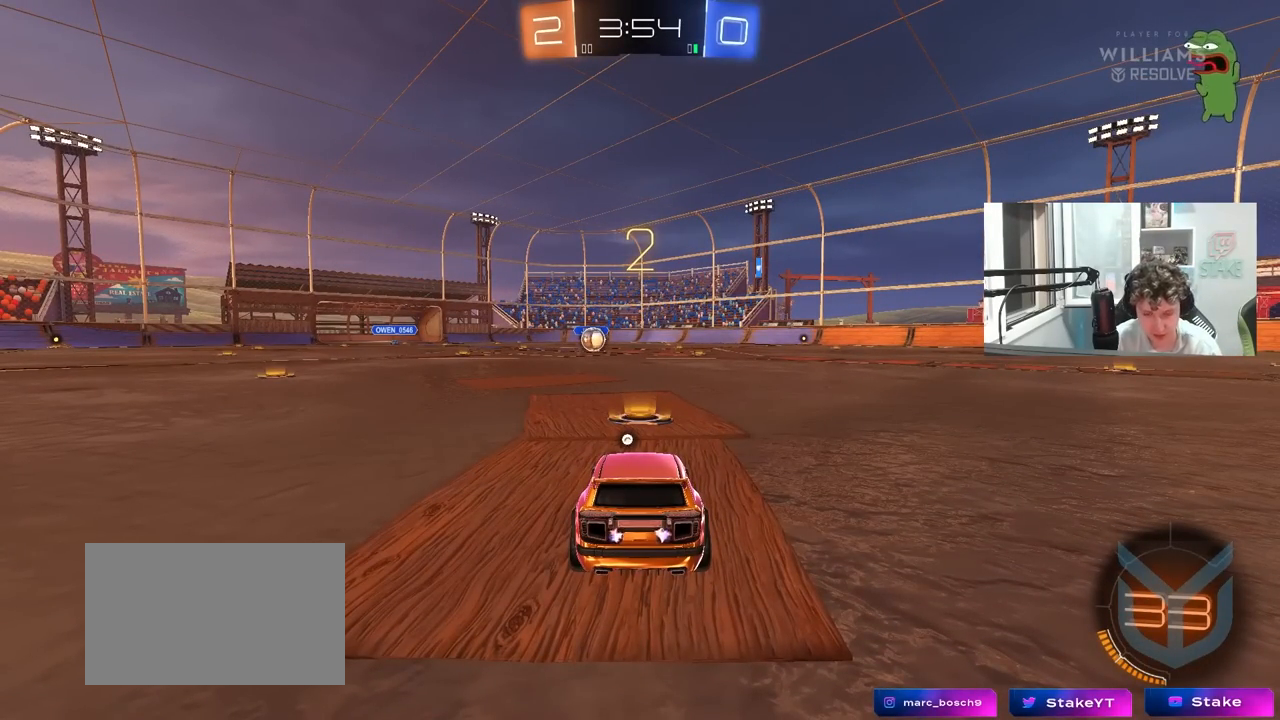
{"keys": ["tab"], "mouse": ["left"], "mouse_move": "right", "events": [[33, "mouse_left", "down"], [133, "space", "down"], [267, "space", "up"], [317, "tab", "down"]]}
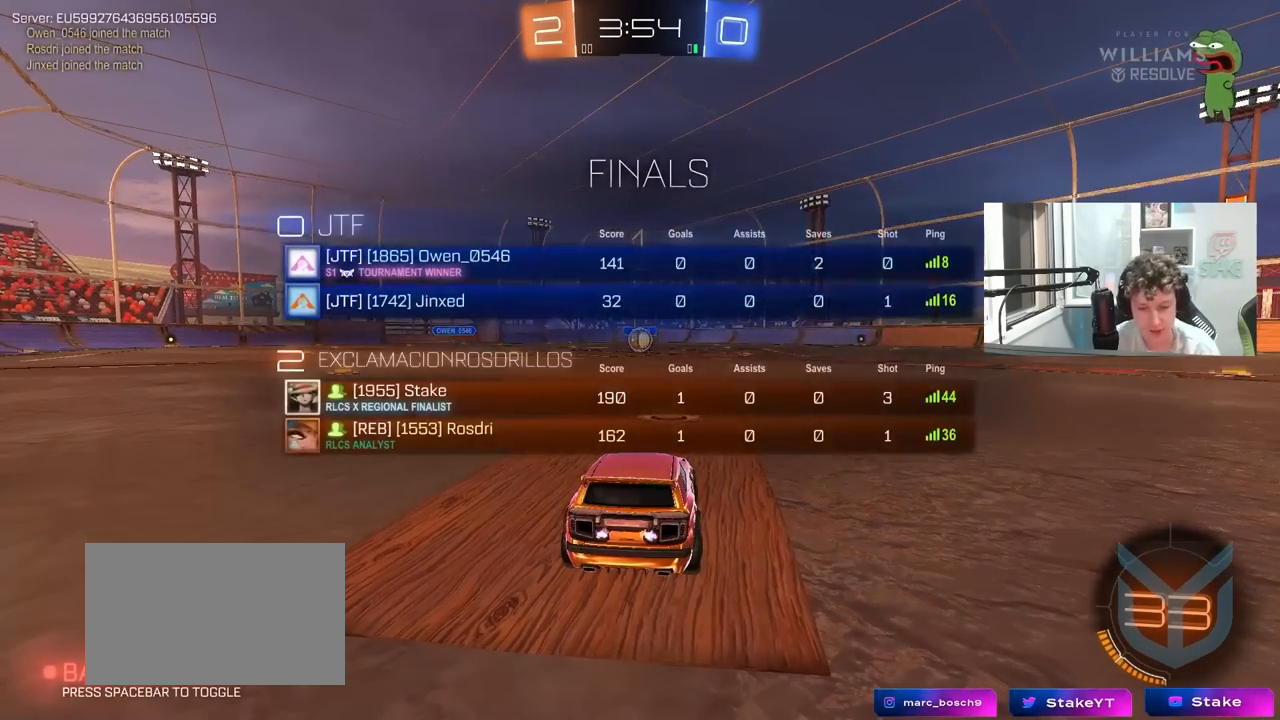
{"keys": ["w"], "mouse": ["left"], "mouse_move": "right", "events": [[100, "w", "down"], [233, "tab", "up"]]}
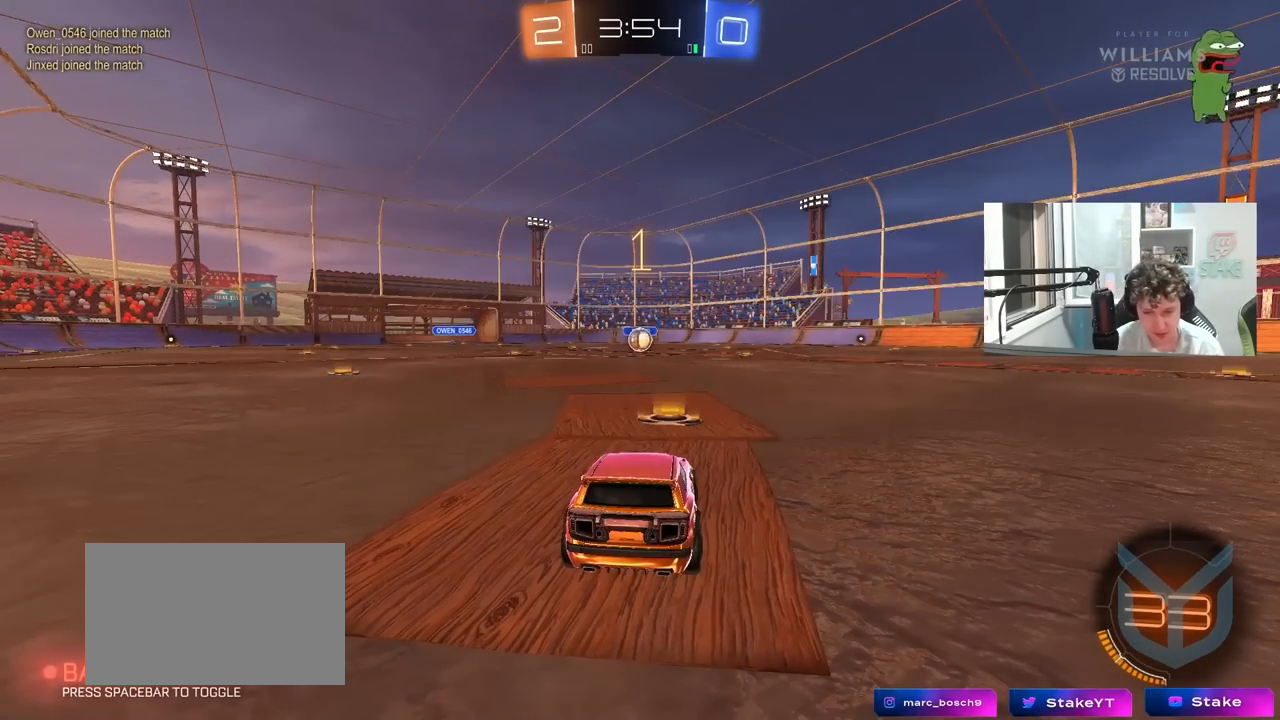
{"keys": ["d", "w"], "mouse": ["left", "right"], "mouse_move": "still", "events": [[483, "d", "down"], [483, "mouse_right", "down"]]}
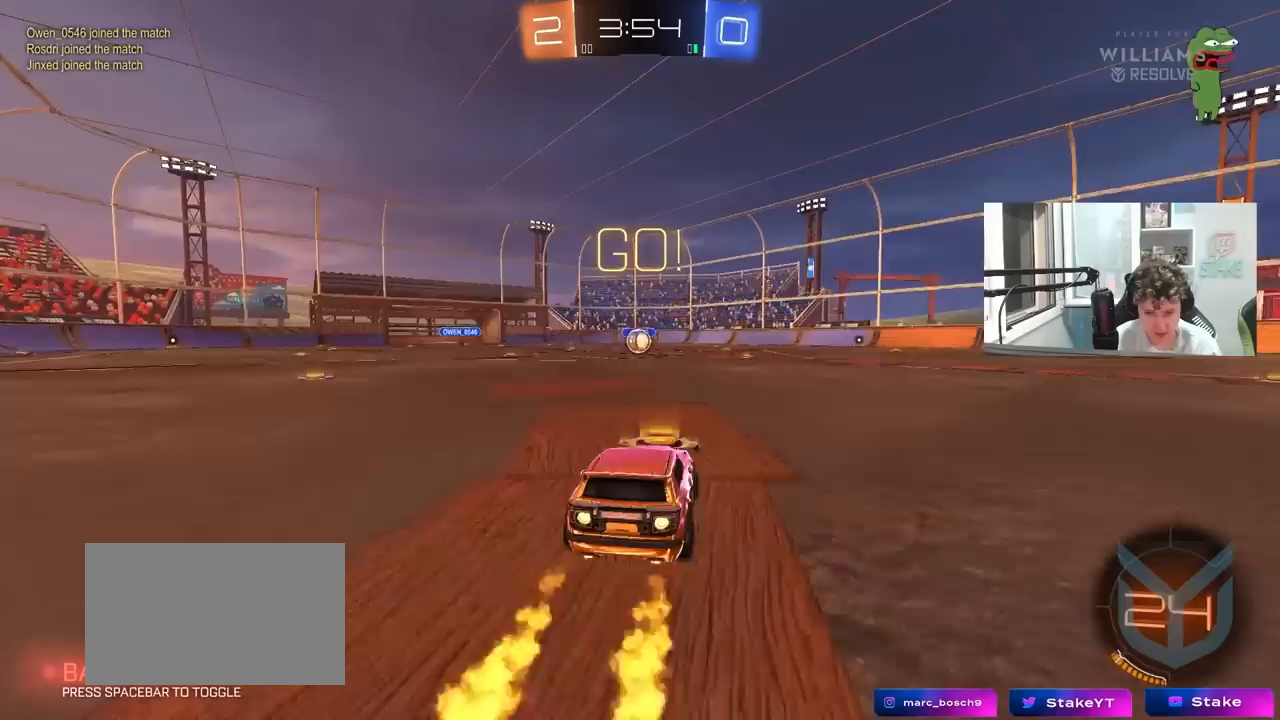
{"keys": ["a", "s", "shift"], "mouse": ["left"], "mouse_move": "still", "events": [[33, "d", "up"], [83, "a", "down"], [83, "shift", "down"], [167, "s", "down"], [167, "w", "up"], [267, "mouse_right", "up"]]}
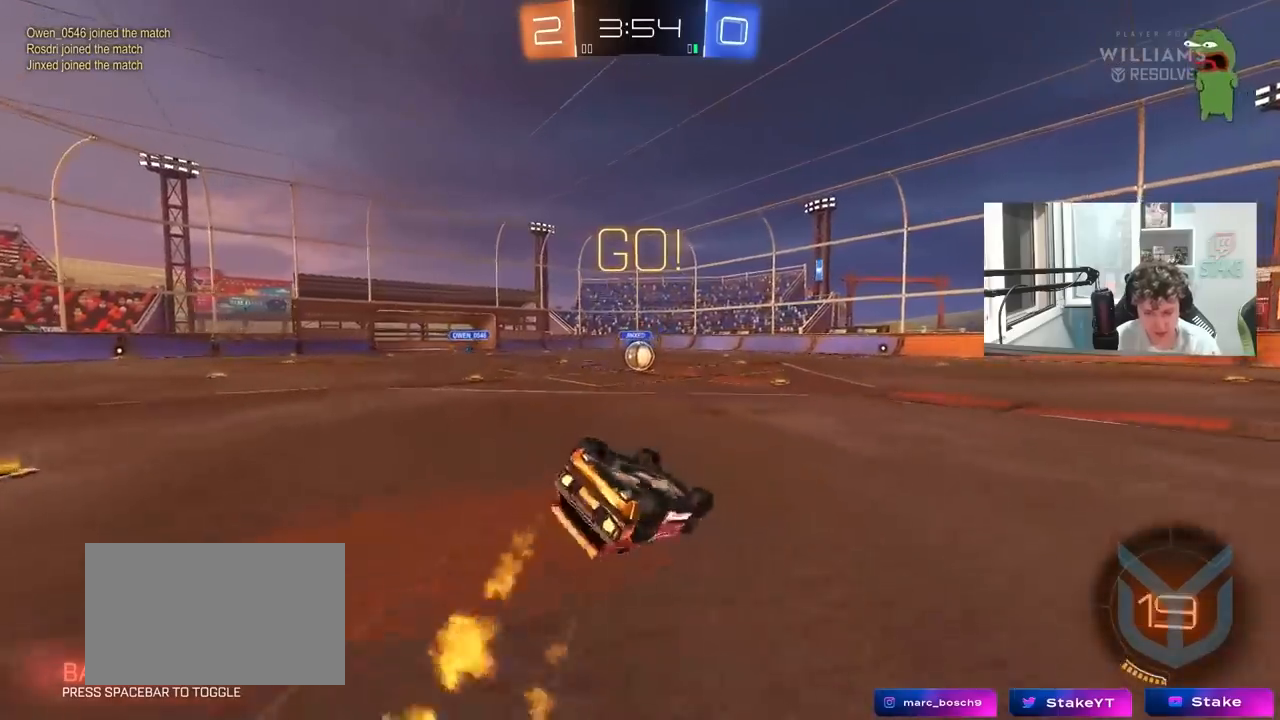
{"keys": ["a"], "mouse": [], "mouse_move": "still", "events": [[150, "s", "up"], [233, "s", "down"], [417, "s", "up"], [467, "mouse_left", "up"], [467, "shift", "up"]]}
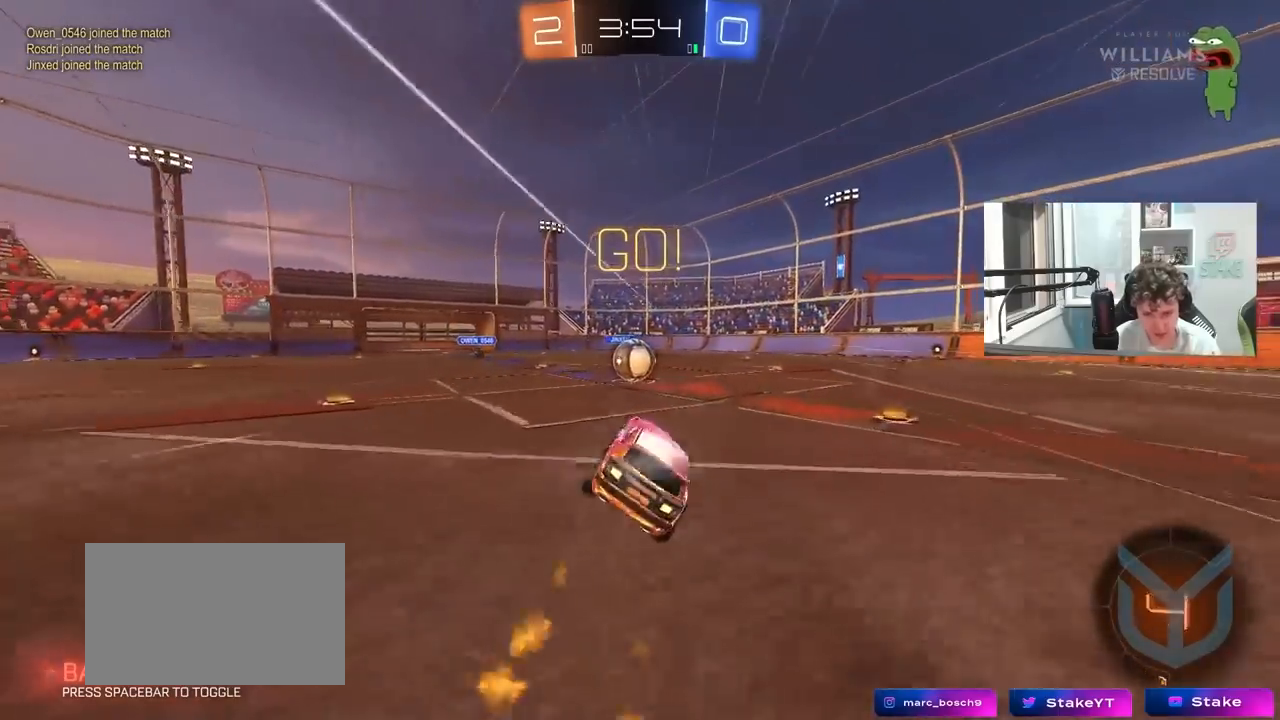
{"keys": ["d", "w"], "mouse": ["left", "right"], "mouse_move": "down", "events": [[17, "a", "up"], [150, "mouse_left", "down"], [300, "a", "down"], [300, "w", "down"], [433, "mouse_right", "down"], [483, "a", "up"], [483, "d", "down"]]}
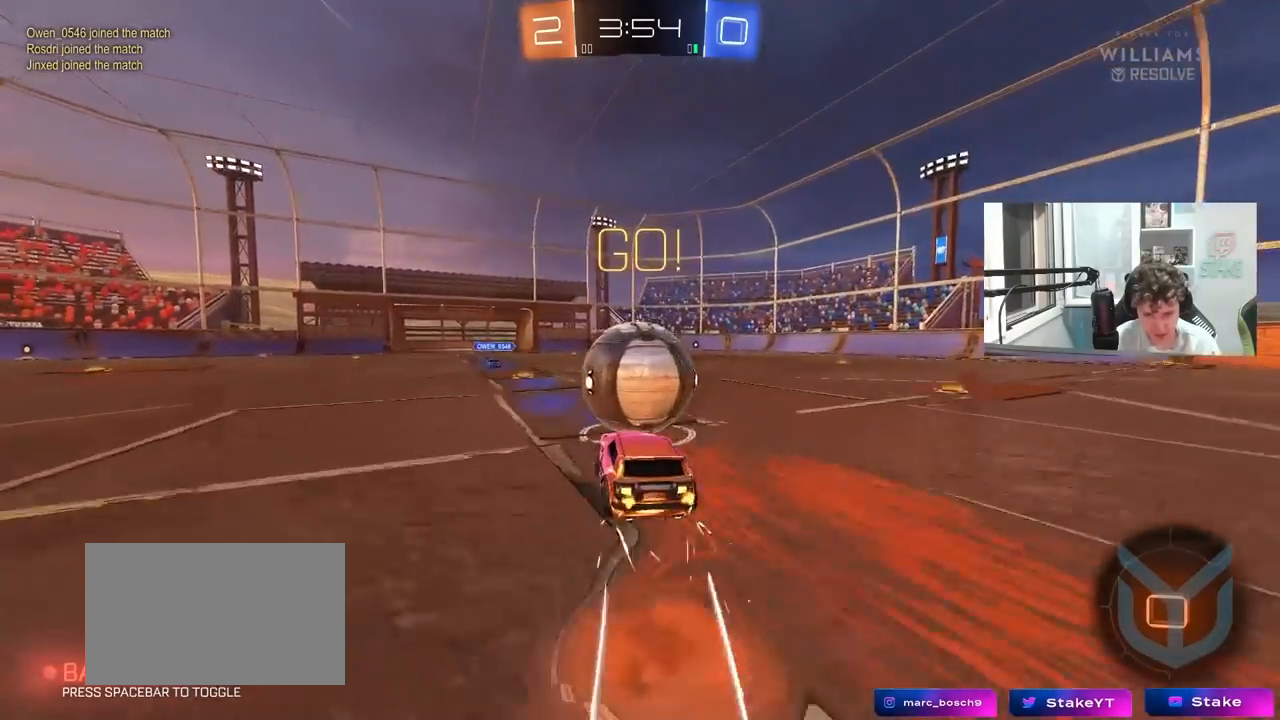
{"keys": ["d", "s", "shift"], "mouse": [], "mouse_move": "still", "events": [[33, "mouse_right", "up"], [83, "mouse_right", "down"], [83, "shift", "down"], [117, "s", "down"], [167, "w", "up"], [317, "mouse_right", "up"], [367, "mouse_left", "up"]]}
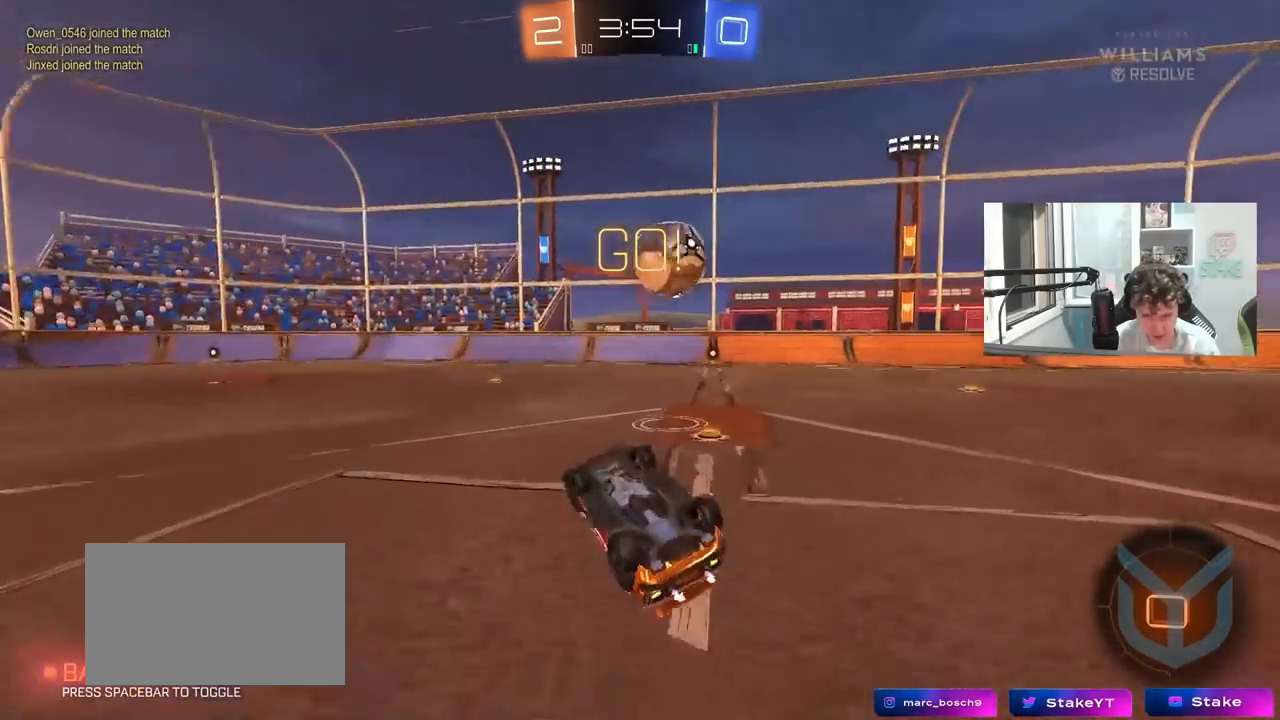
{"keys": [], "mouse": [], "mouse_move": "still", "events": [[133, "s", "up"], [183, "s", "down"], [367, "d", "up"], [367, "s", "up"], [367, "shift", "up"]]}
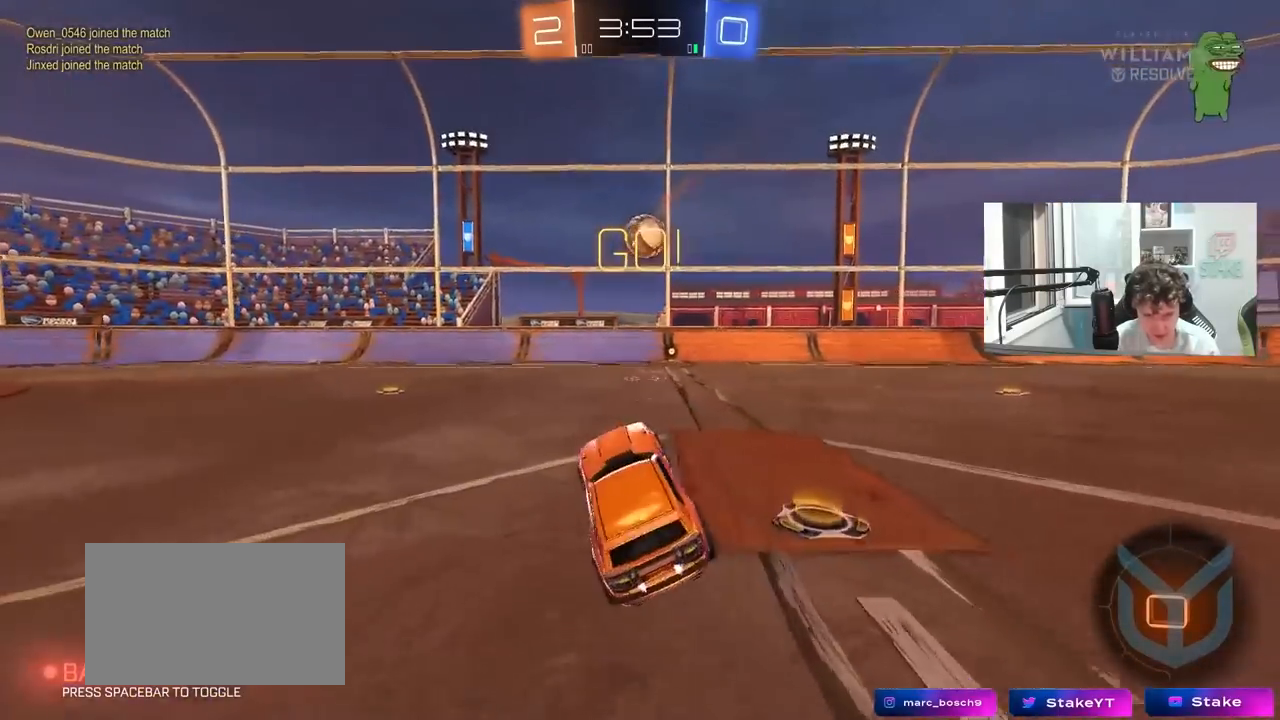
{"keys": ["w"], "mouse": ["right"], "mouse_move": "still", "events": [[67, "w", "down"], [117, "d", "down"], [350, "d", "up"], [350, "mouse_right", "down"], [433, "mouse_right", "up"], [483, "mouse_right", "down"]]}
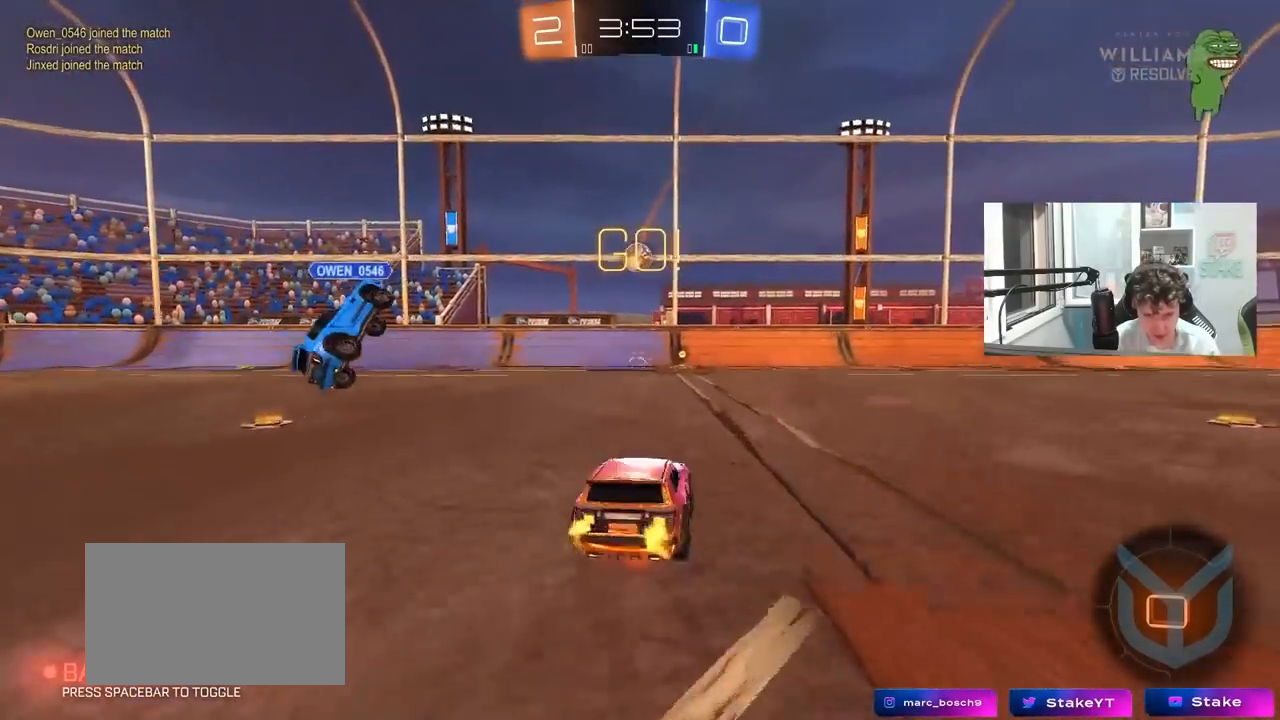
{"keys": [], "mouse": [], "mouse_move": "still", "events": [[167, "mouse_right", "up"], [450, "w", "up"]]}
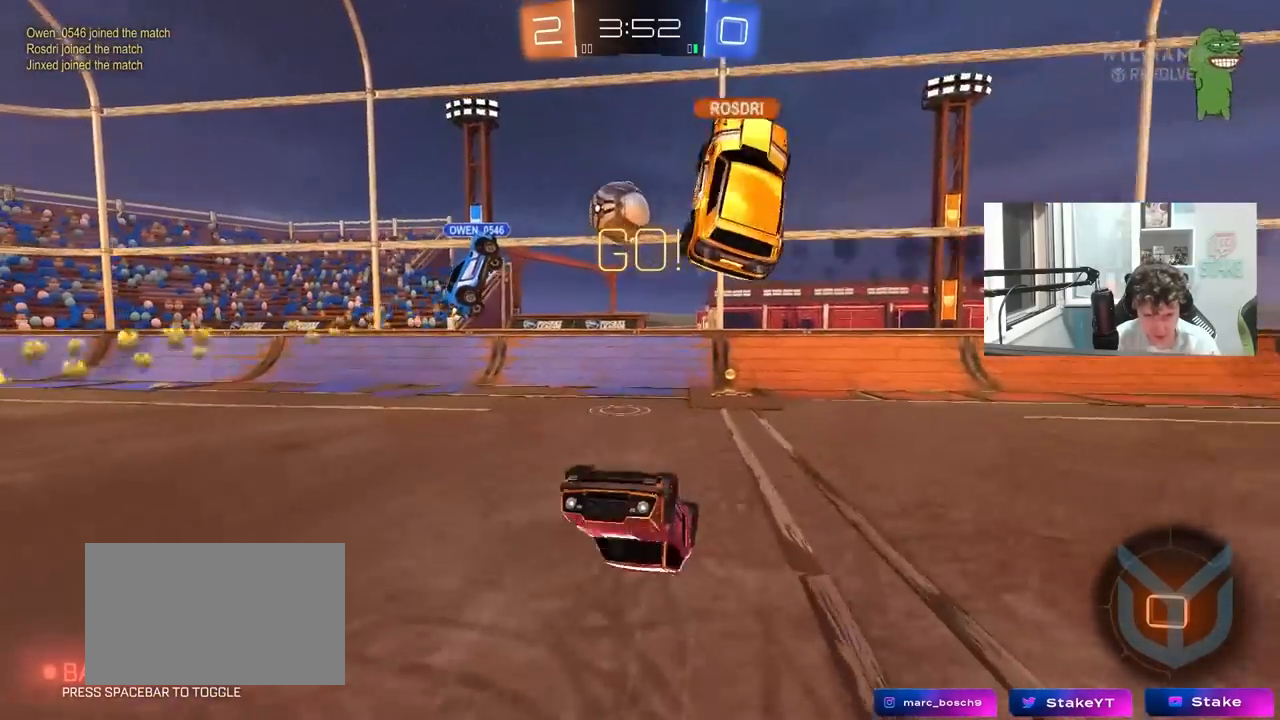
{"keys": [], "mouse": [], "mouse_move": "still", "events": [[183, "d", "down"], [283, "d", "up"]]}
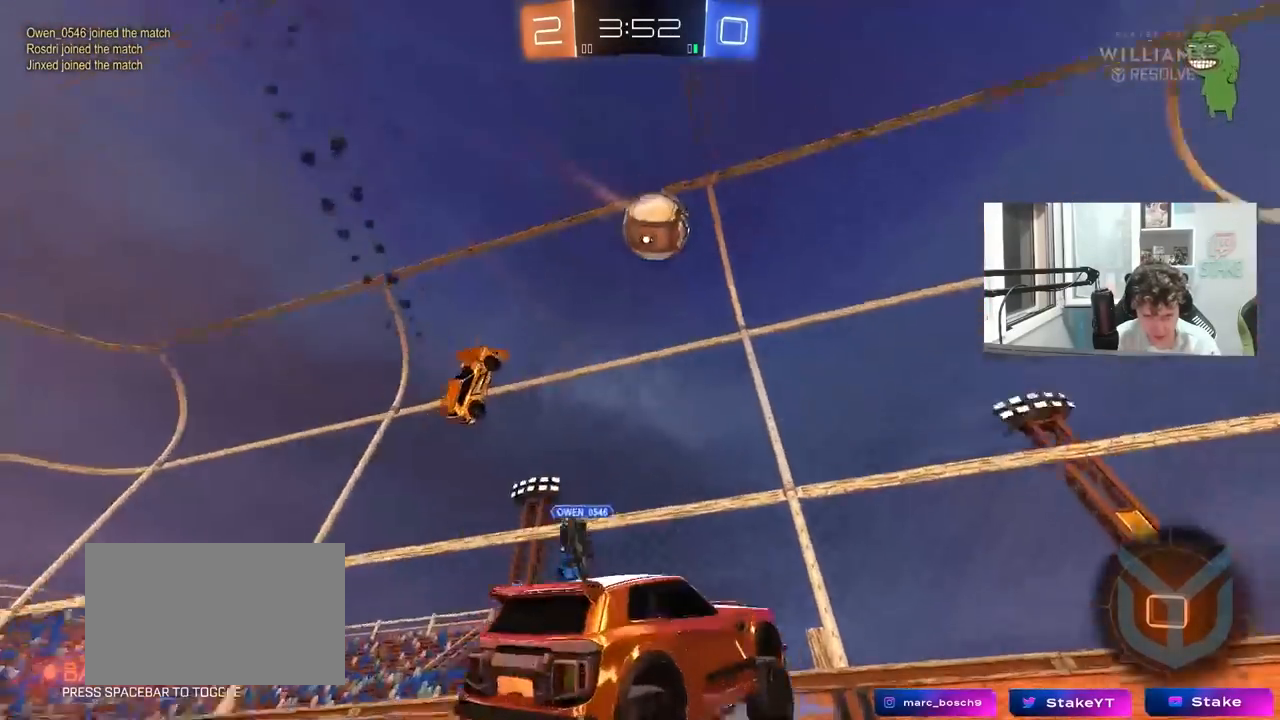
{"keys": ["d", "w"], "mouse": [], "mouse_move": "still", "events": [[117, "d", "down"], [117, "w", "down"], [150, "mouse_left", "down"], [200, "d", "up"], [300, "d", "down"], [383, "mouse_left", "up"], [383, "shift", "down"], [483, "shift", "up"]]}
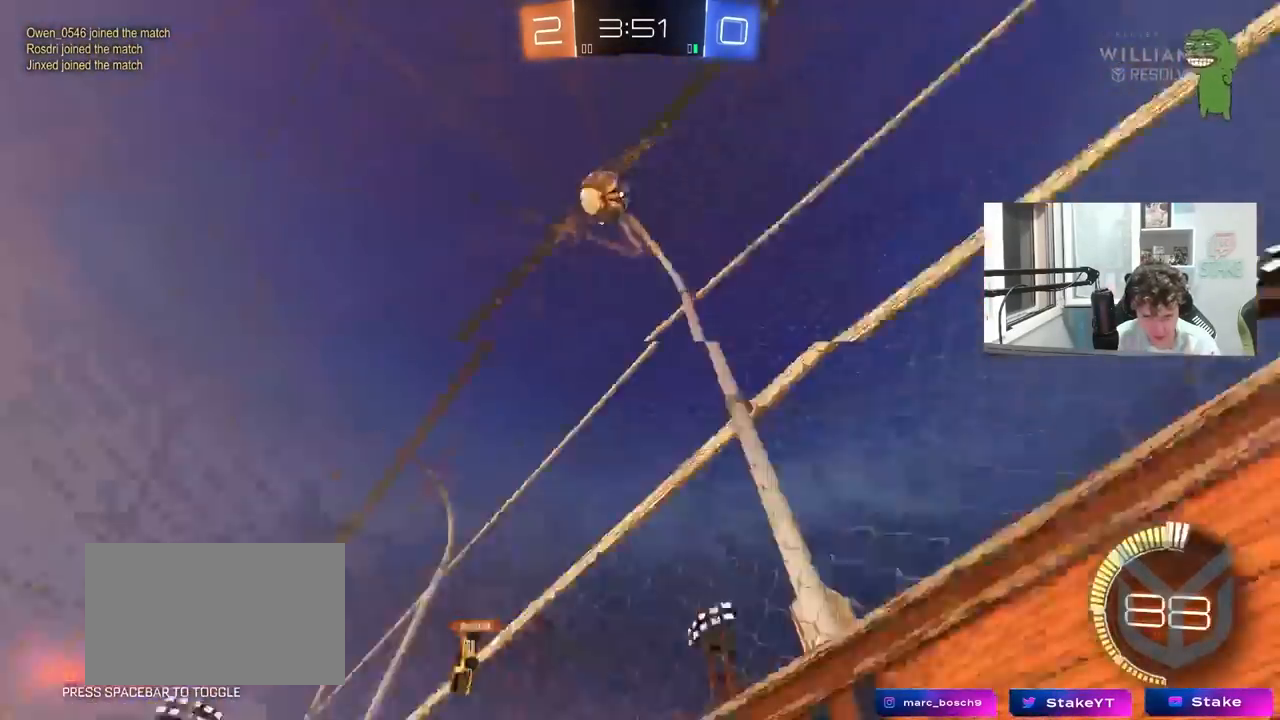
{"keys": ["d", "w"], "mouse": [], "mouse_move": "still", "events": []}
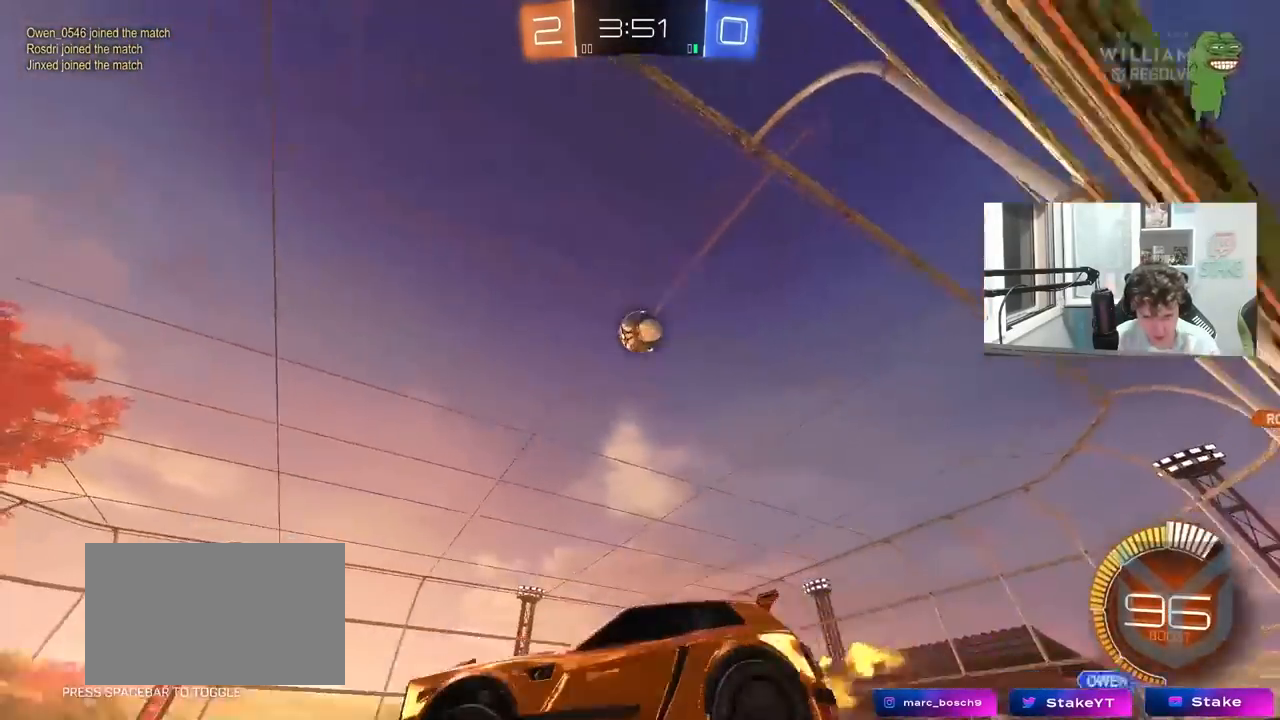
{"keys": ["a", "s", "shift"], "mouse": [], "mouse_move": "still", "events": [[50, "mouse_left", "down"], [100, "d", "up"], [117, "mouse_right", "down"], [183, "d", "down"], [233, "a", "down"], [233, "d", "up"], [233, "mouse_right", "up"], [233, "shift", "down"], [283, "mouse_right", "down"], [383, "s", "down"], [383, "w", "up"], [467, "mouse_left", "up"], [467, "mouse_right", "up"]]}
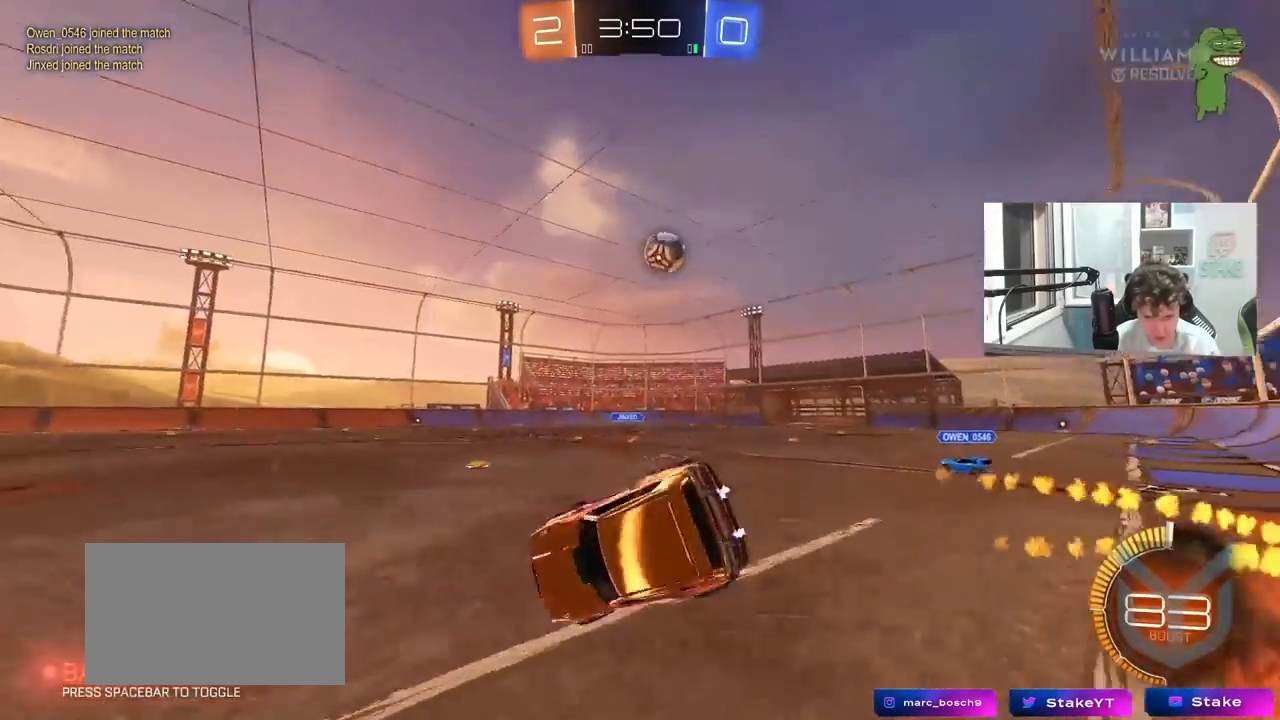
{"keys": ["a", "s", "shift"], "mouse": [], "mouse_move": "still", "events": [[200, "s", "up"], [350, "s", "down"]]}